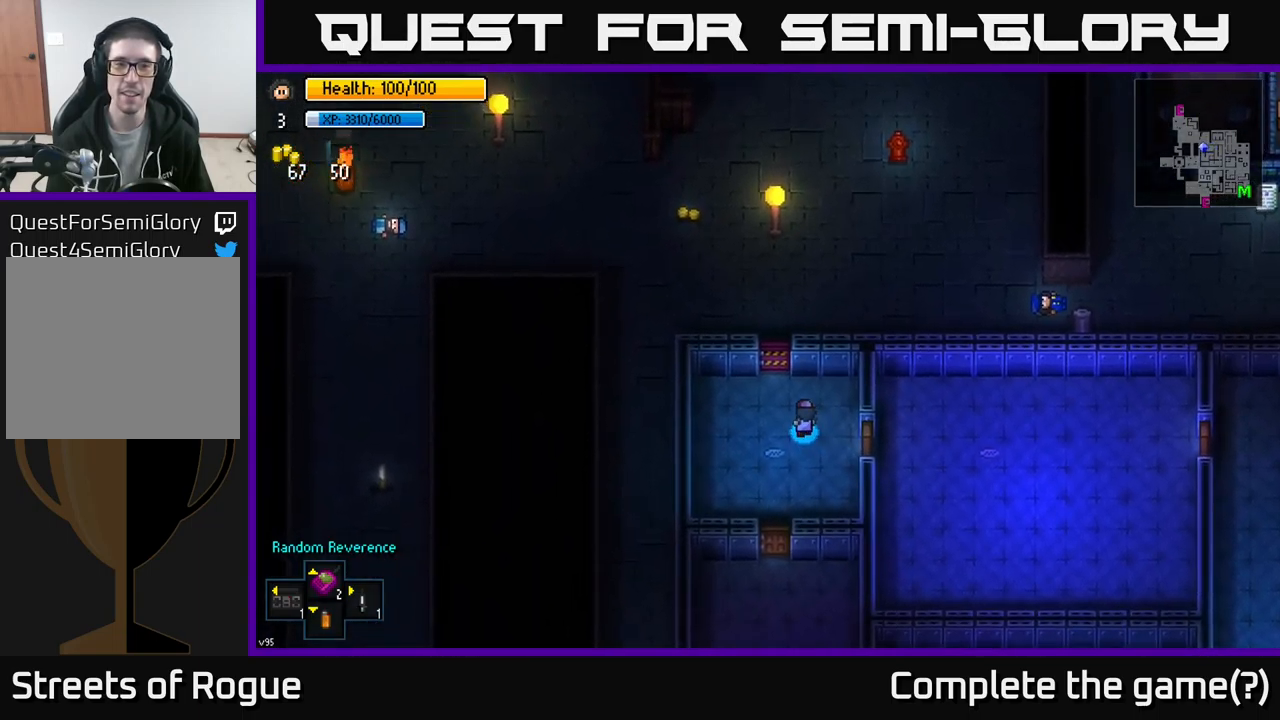
Gameplay with a controller (Xbox layout); each line is a JSON object with the inputs held at the frame after it. "events" lists button and stick changes between this image and that frame as [ms after this image, input, new state], when the widget could be followed in between.
{"buttons": [], "left_stick": "up", "right_stick": "center", "events": [[250, "left_stick", "up"], [317, "A", "down"], [467, "A", "up"]]}
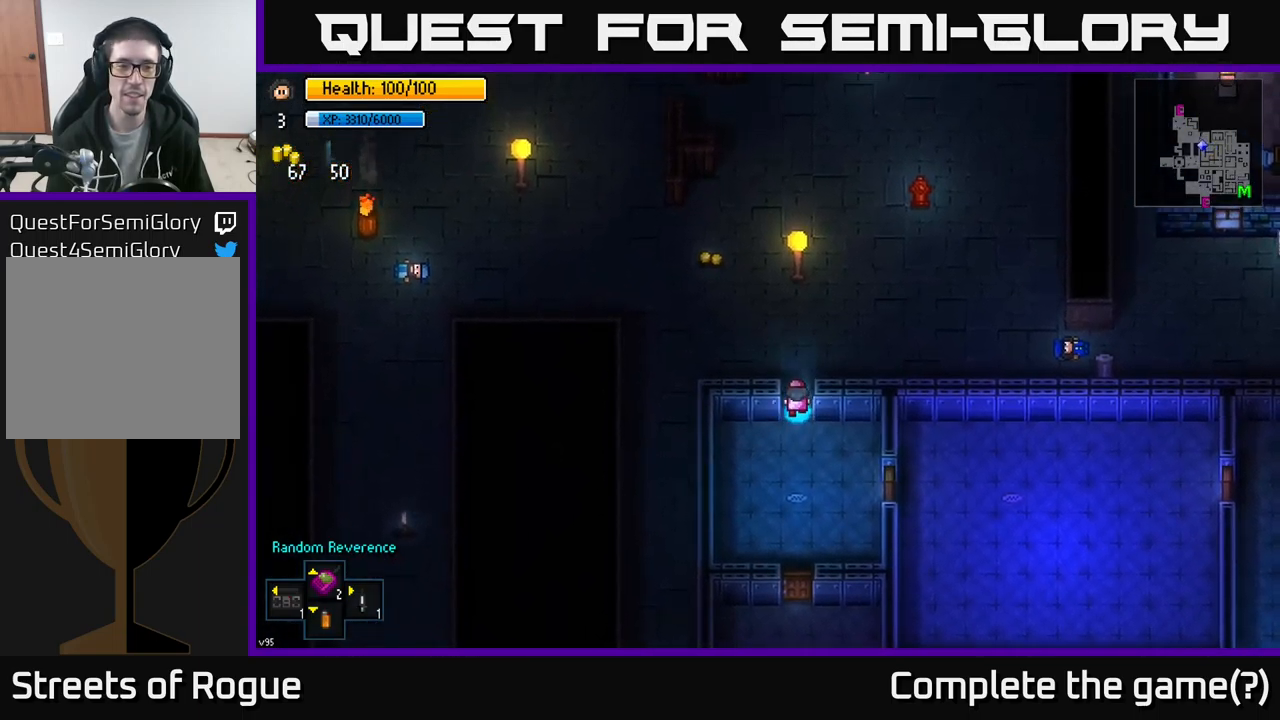
{"buttons": [], "left_stick": "up-left", "right_stick": "center", "events": [[134, "A", "down"], [150, "left_stick", "up-left"], [267, "A", "up"]]}
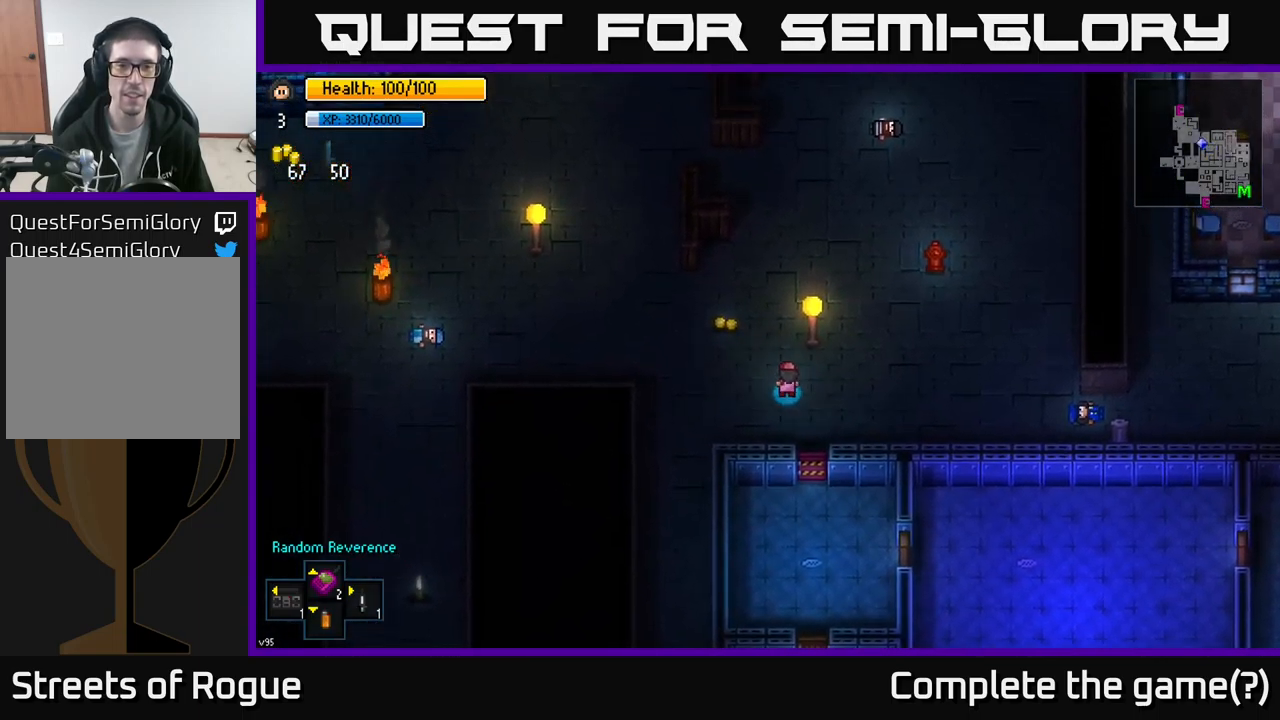
{"buttons": [], "left_stick": "left", "right_stick": "center", "events": [[384, "A", "down"], [484, "A", "up"], [484, "left_stick", "left"]]}
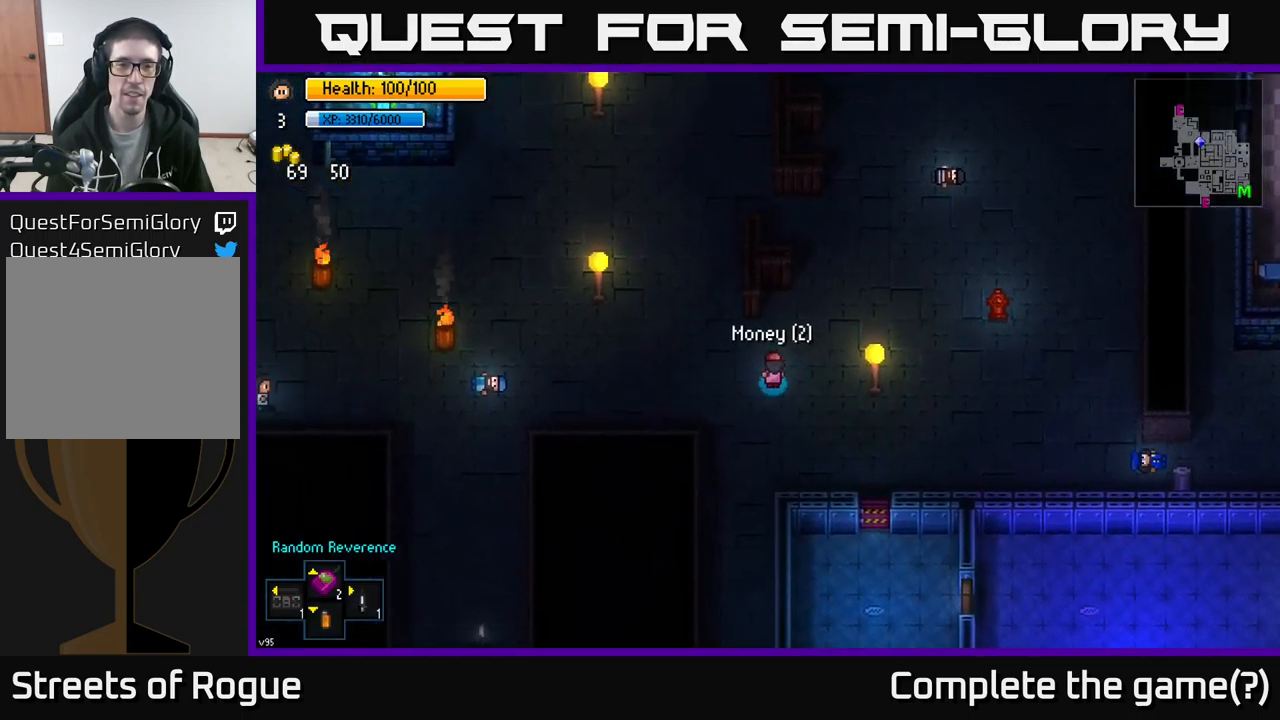
{"buttons": [], "left_stick": "left", "right_stick": "center", "events": []}
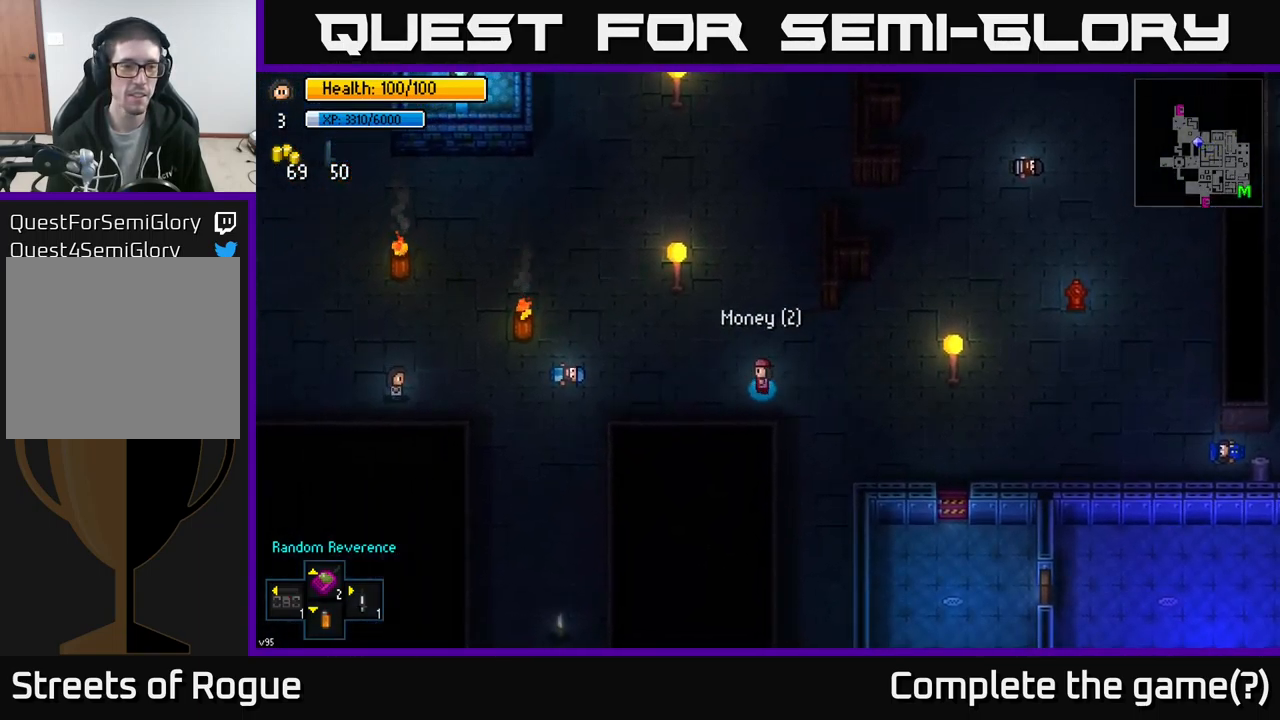
{"buttons": [], "left_stick": "left", "right_stick": "left", "events": [[117, "right_stick", "left"]]}
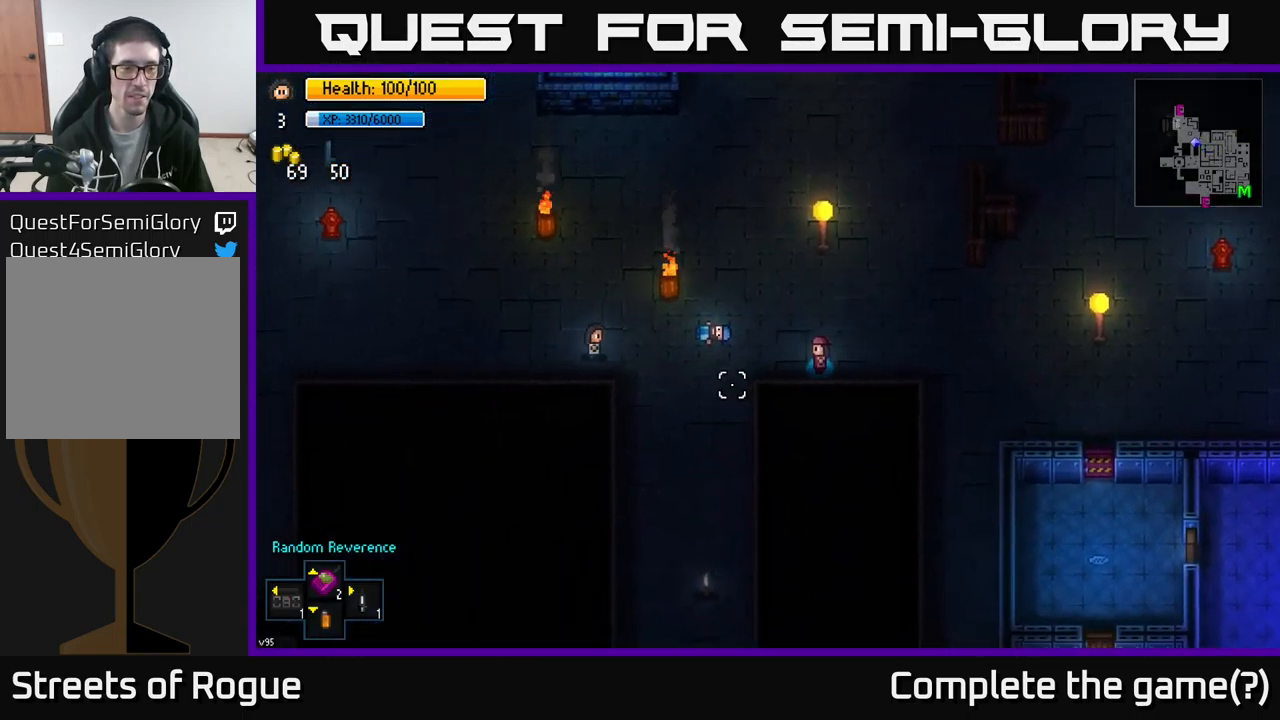
{"buttons": [], "left_stick": "down", "right_stick": "center", "events": [[100, "left_stick", "down-left"], [134, "right_stick", "center"], [267, "right_stick", "down-left"], [433, "right_stick", "center"], [466, "left_stick", "down"]]}
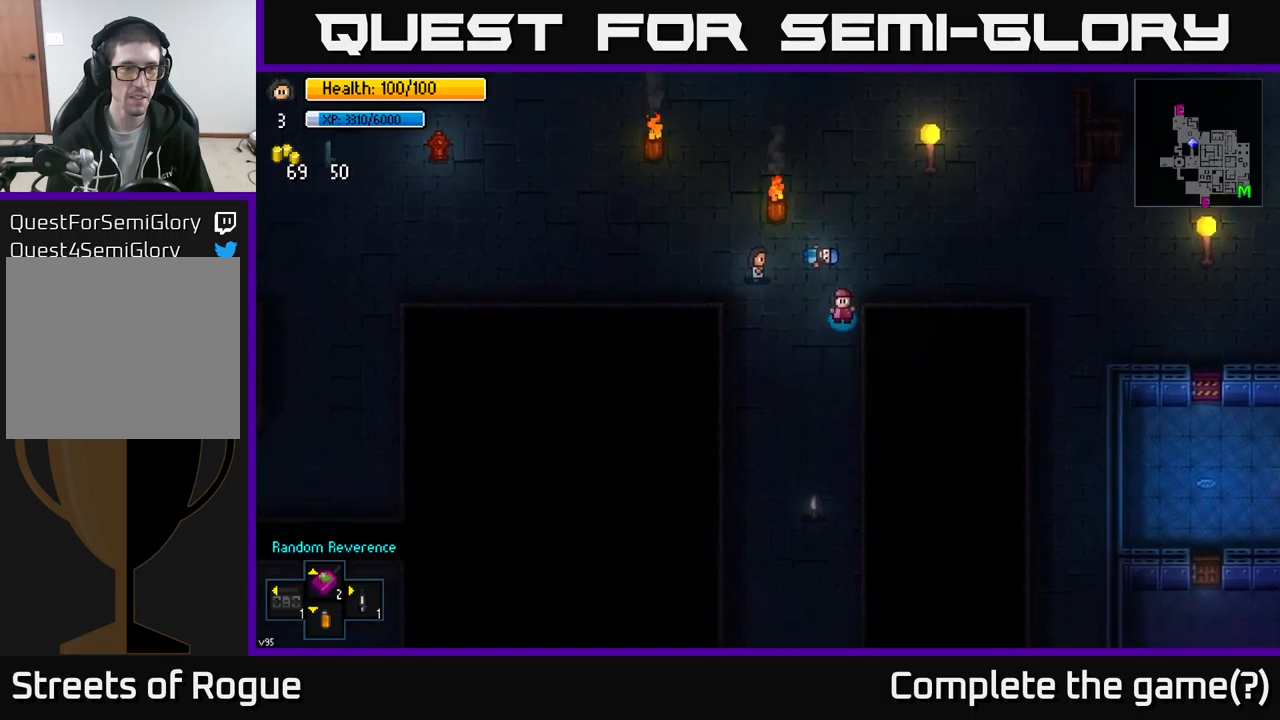
{"buttons": [], "left_stick": "down", "right_stick": "center", "events": [[350, "left_stick", "down-left"], [450, "left_stick", "down"]]}
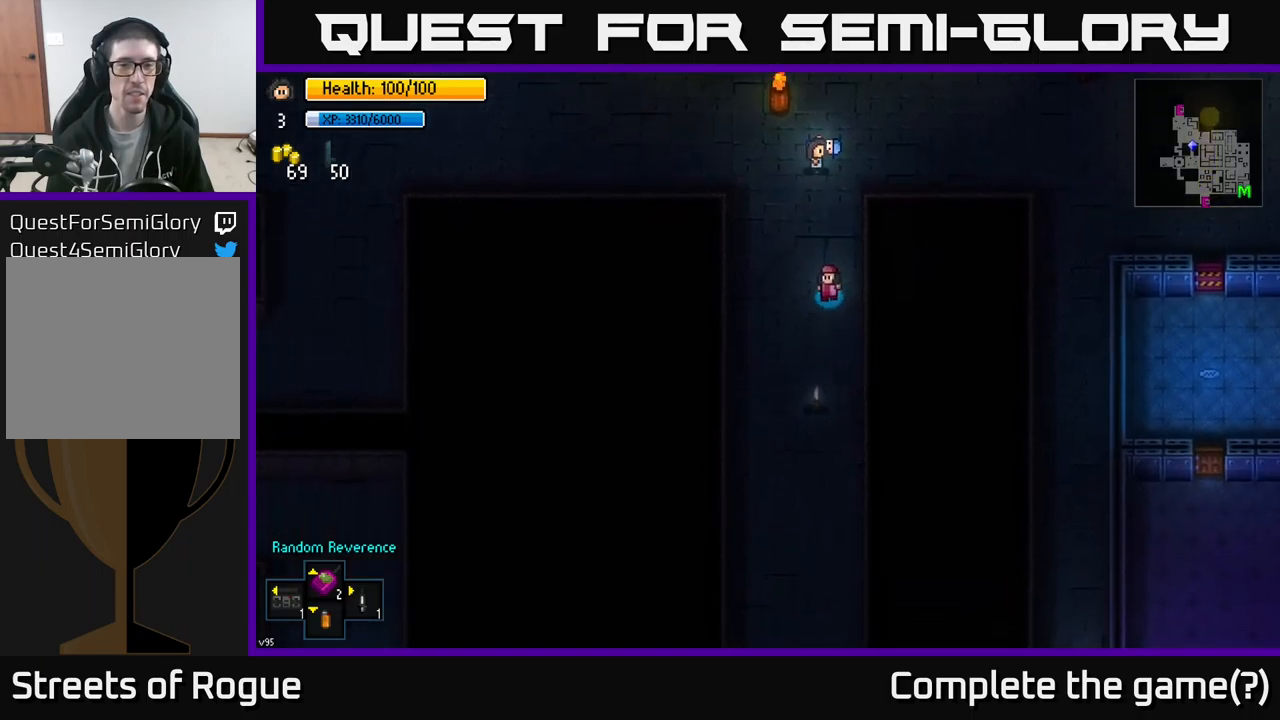
{"buttons": ["A"], "left_stick": "down", "right_stick": "center", "events": [[484, "A", "down"]]}
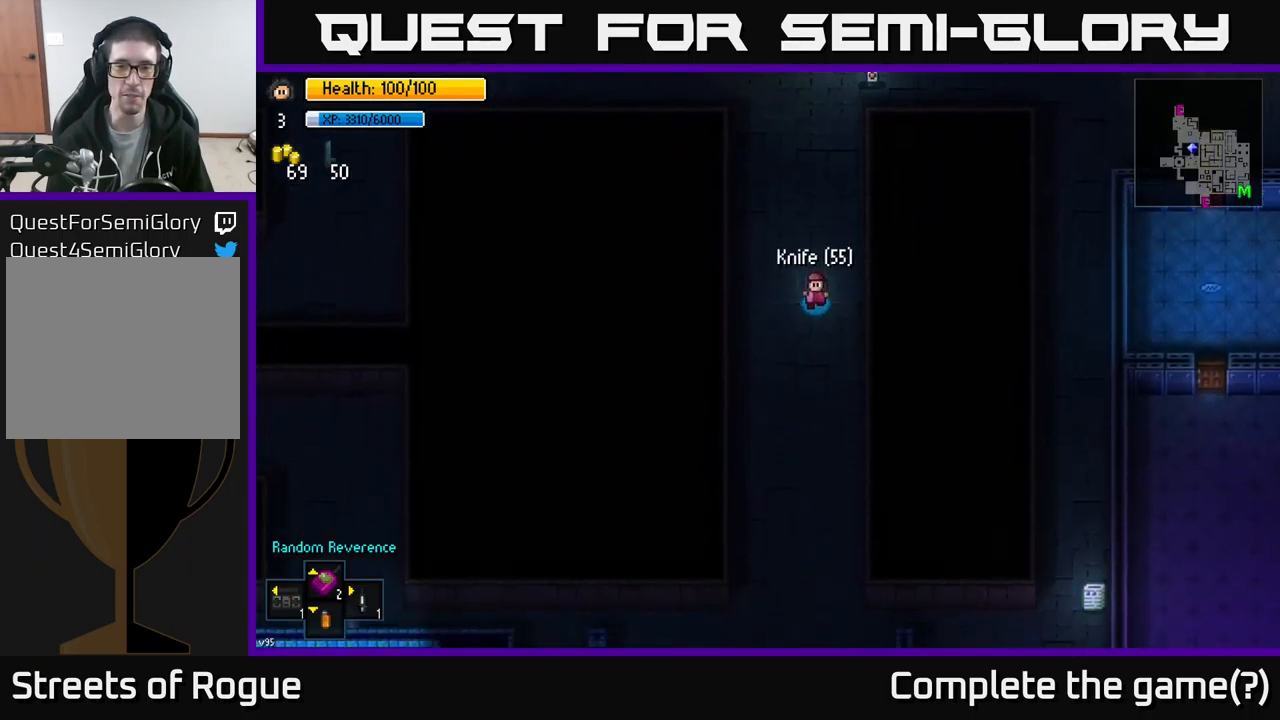
{"buttons": [], "left_stick": "center", "right_stick": "center", "events": [[17, "A", "up"], [50, "left_stick", "center"], [184, "Y", "down"], [267, "Y", "up"]]}
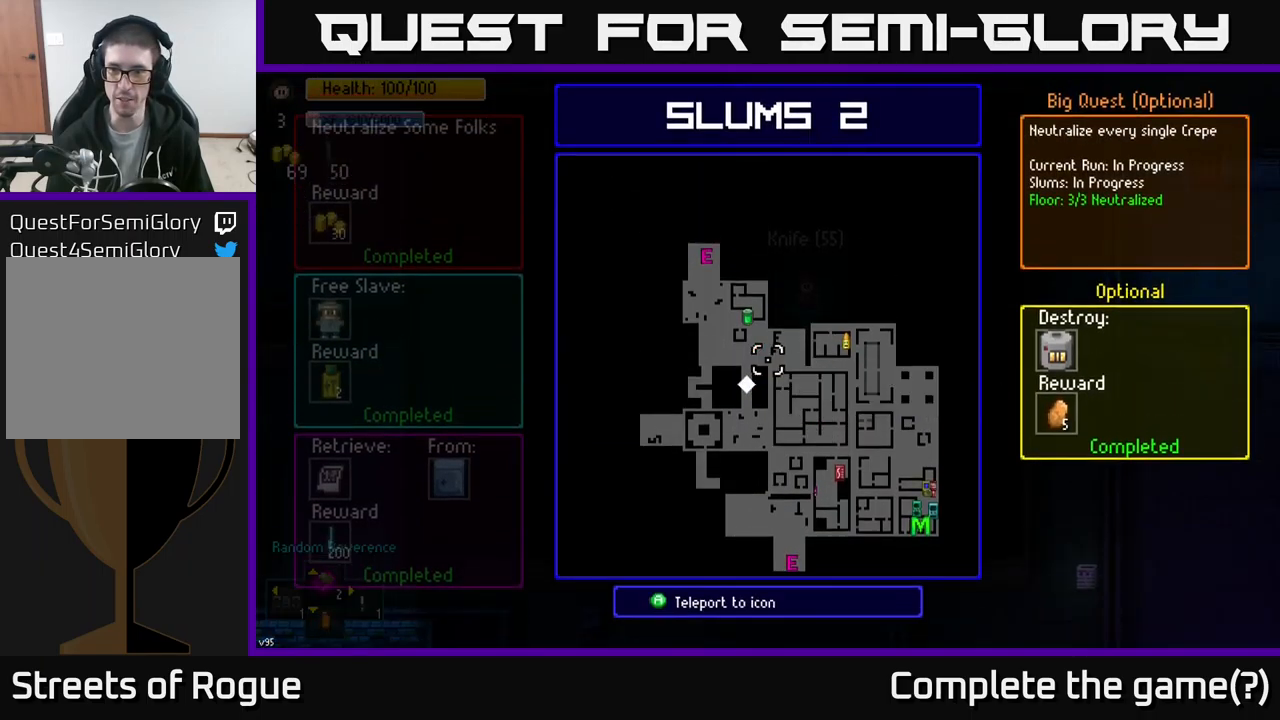
{"buttons": [], "left_stick": "center", "right_stick": "center", "events": []}
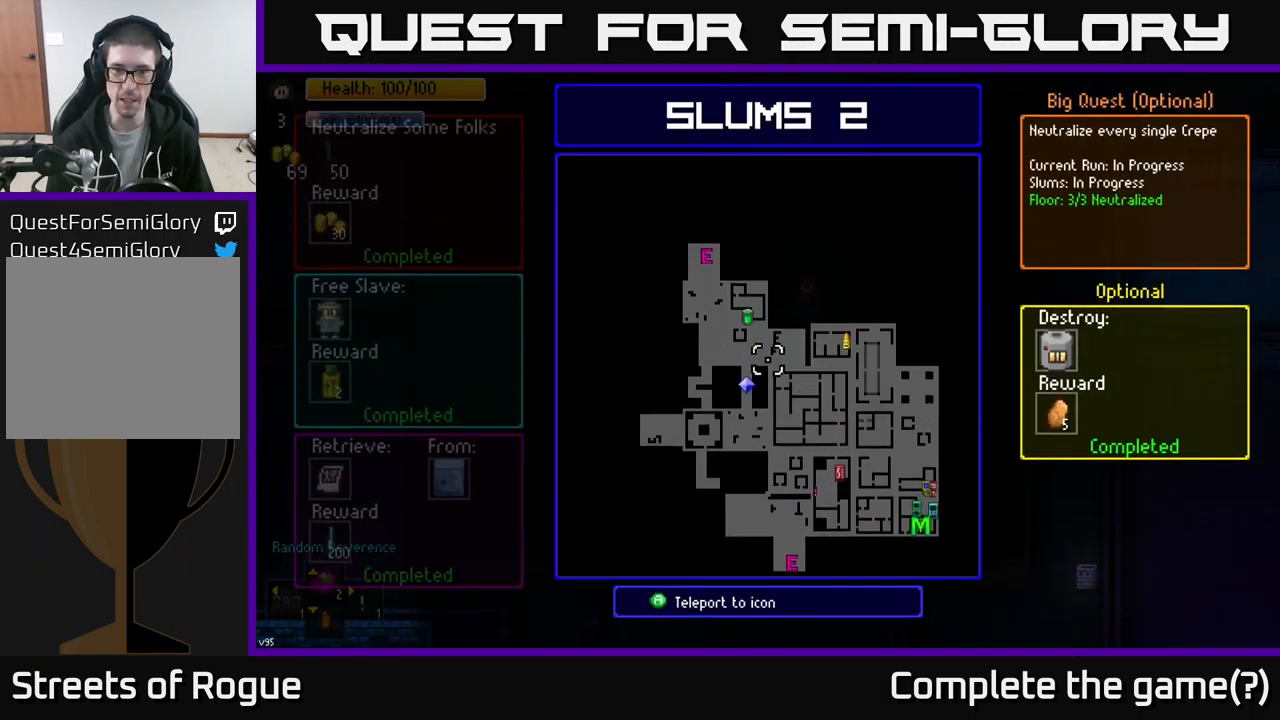
{"buttons": [], "left_stick": "center", "right_stick": "center", "events": []}
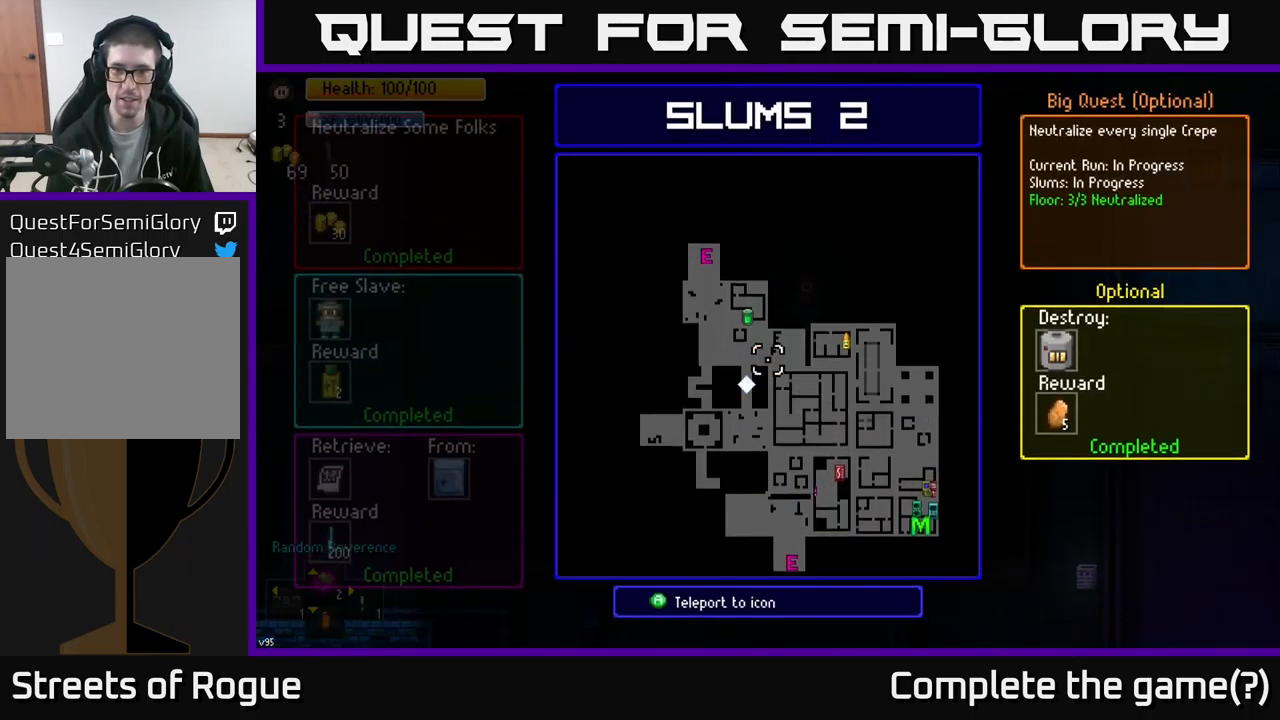
{"buttons": [], "left_stick": "center", "right_stick": "center", "events": []}
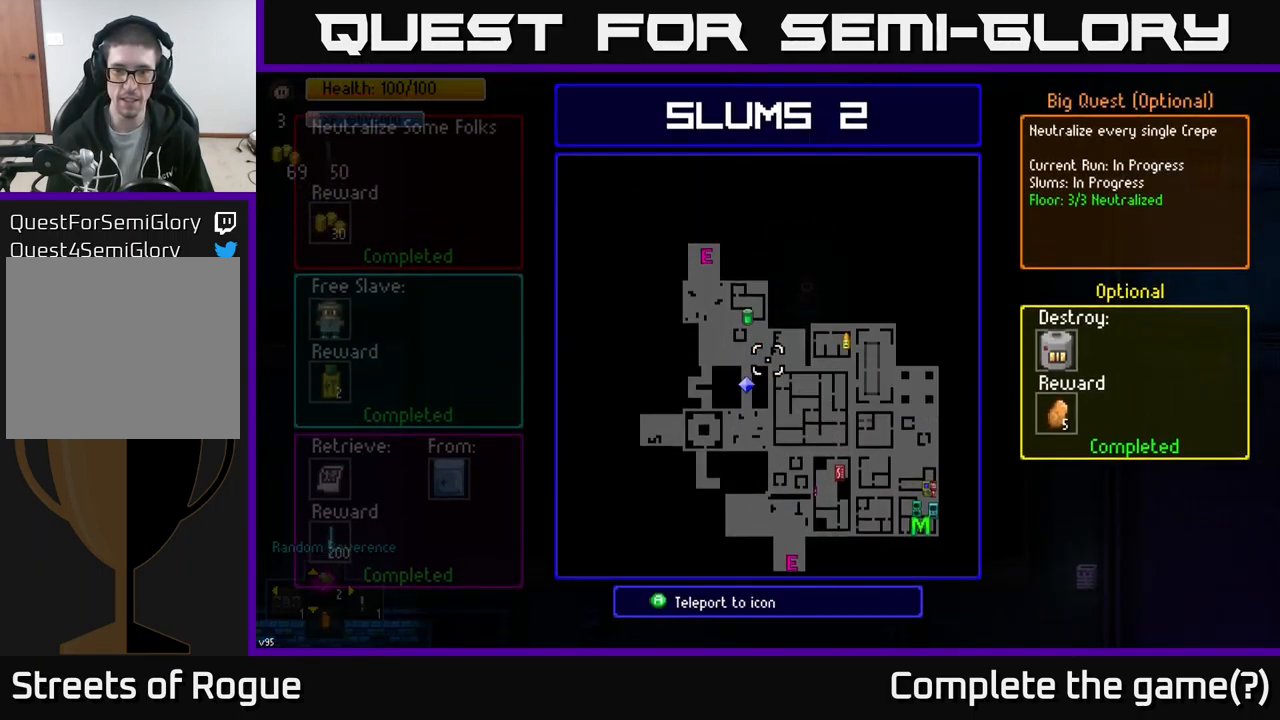
{"buttons": [], "left_stick": "down-right", "right_stick": "center", "events": [[350, "left_stick", "down-right"]]}
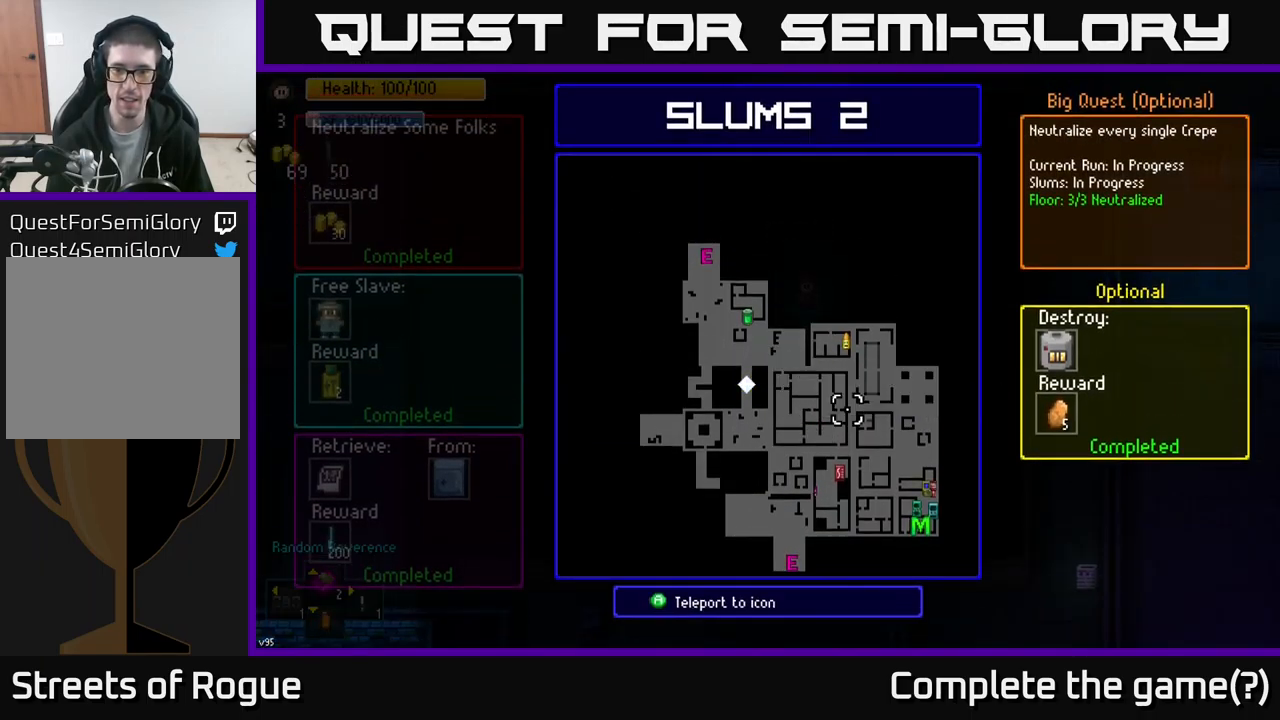
{"buttons": [], "left_stick": "left", "right_stick": "center", "events": [[250, "left_stick", "center"], [467, "left_stick", "left"]]}
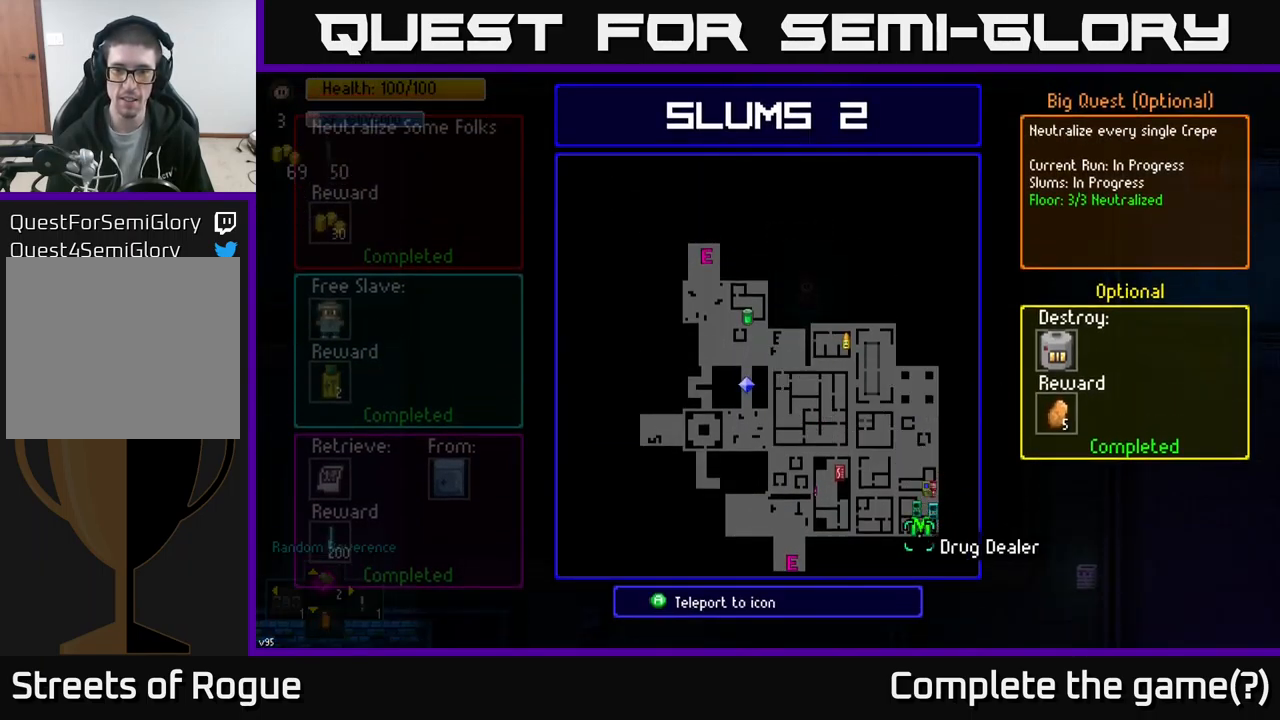
{"buttons": [], "left_stick": "center", "right_stick": "center", "events": [[84, "left_stick", "center"], [384, "left_stick", "right"], [434, "left_stick", "center"]]}
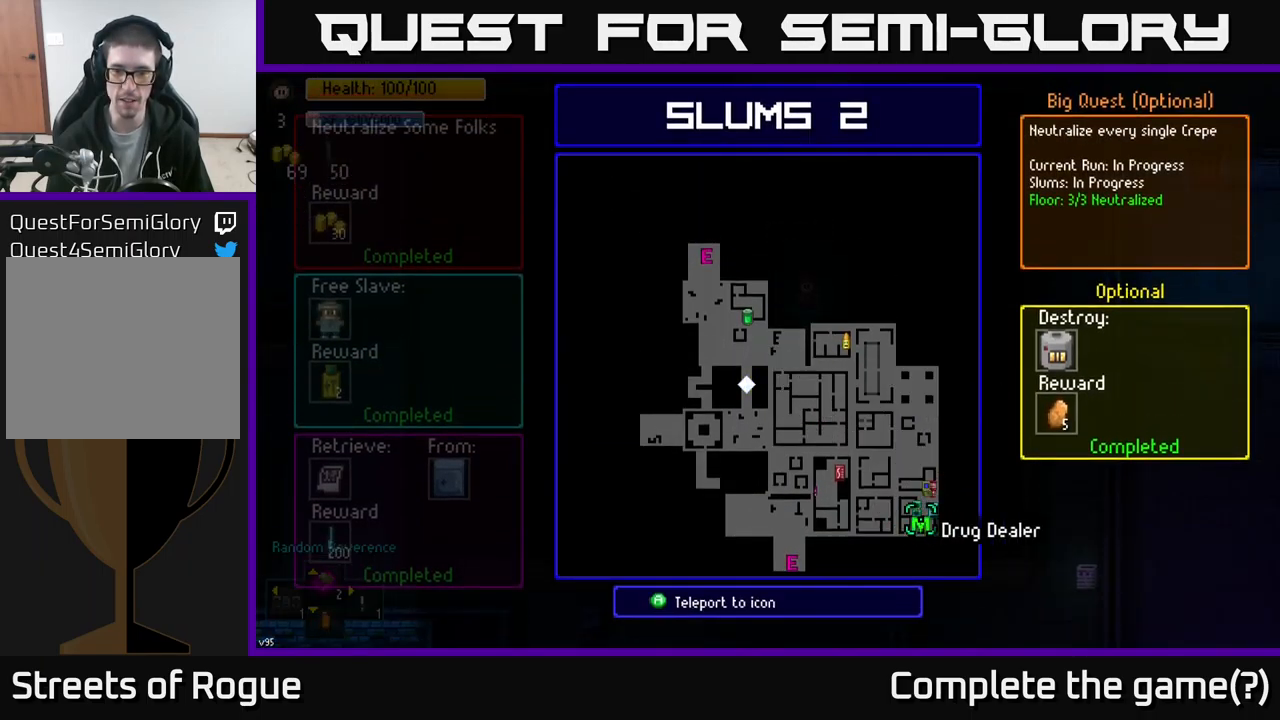
{"buttons": [], "left_stick": "center", "right_stick": "center", "events": [[284, "A", "down"], [334, "A", "up"]]}
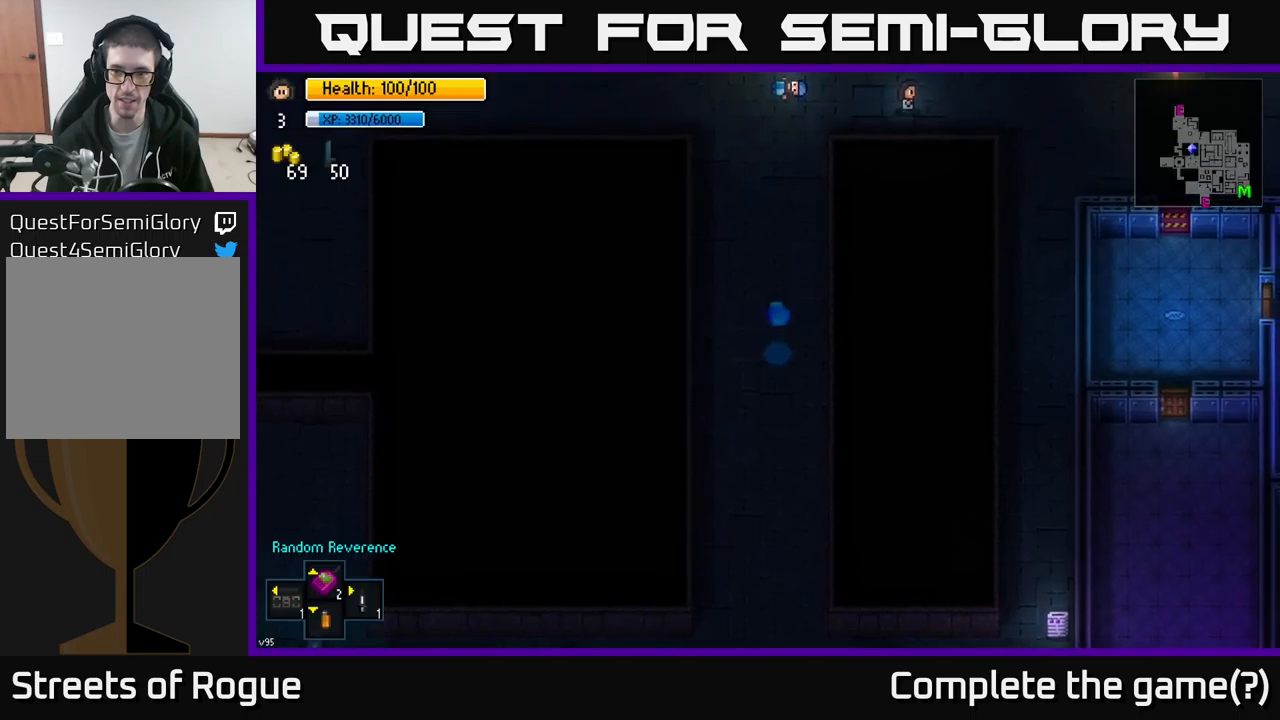
{"buttons": [], "left_stick": "center", "right_stick": "center", "events": []}
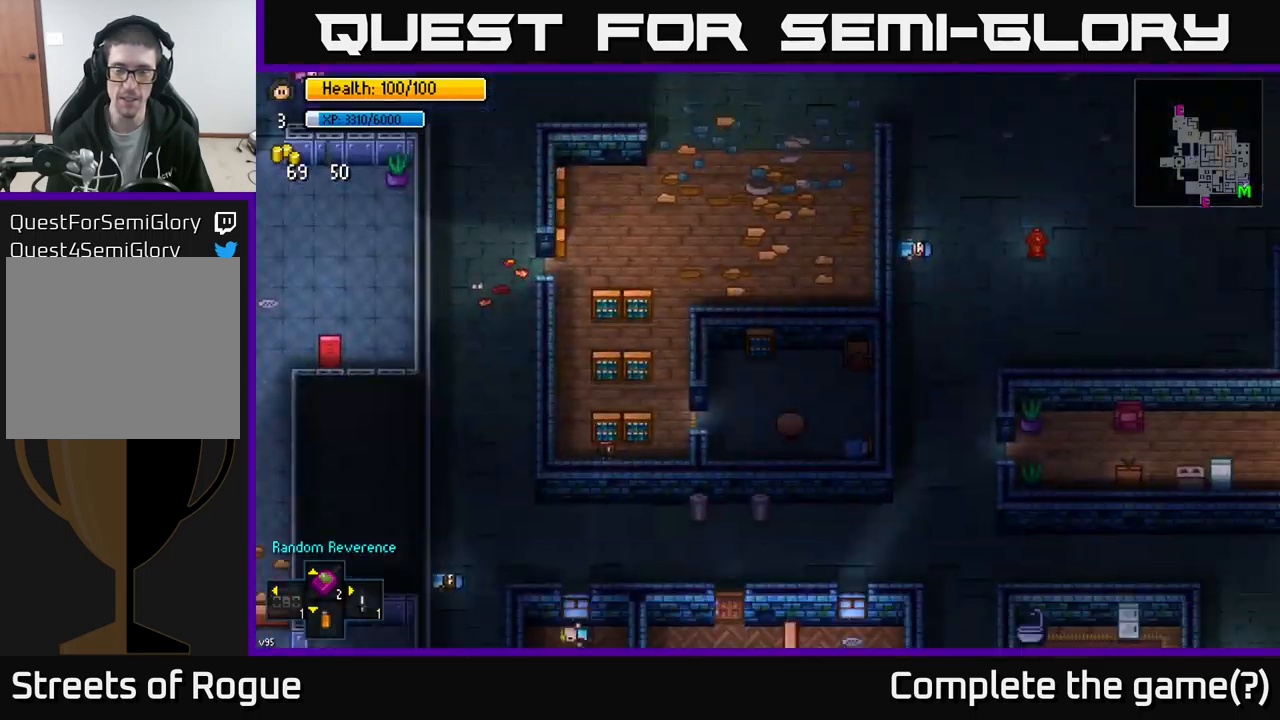
{"buttons": [], "left_stick": "center", "right_stick": "center", "events": []}
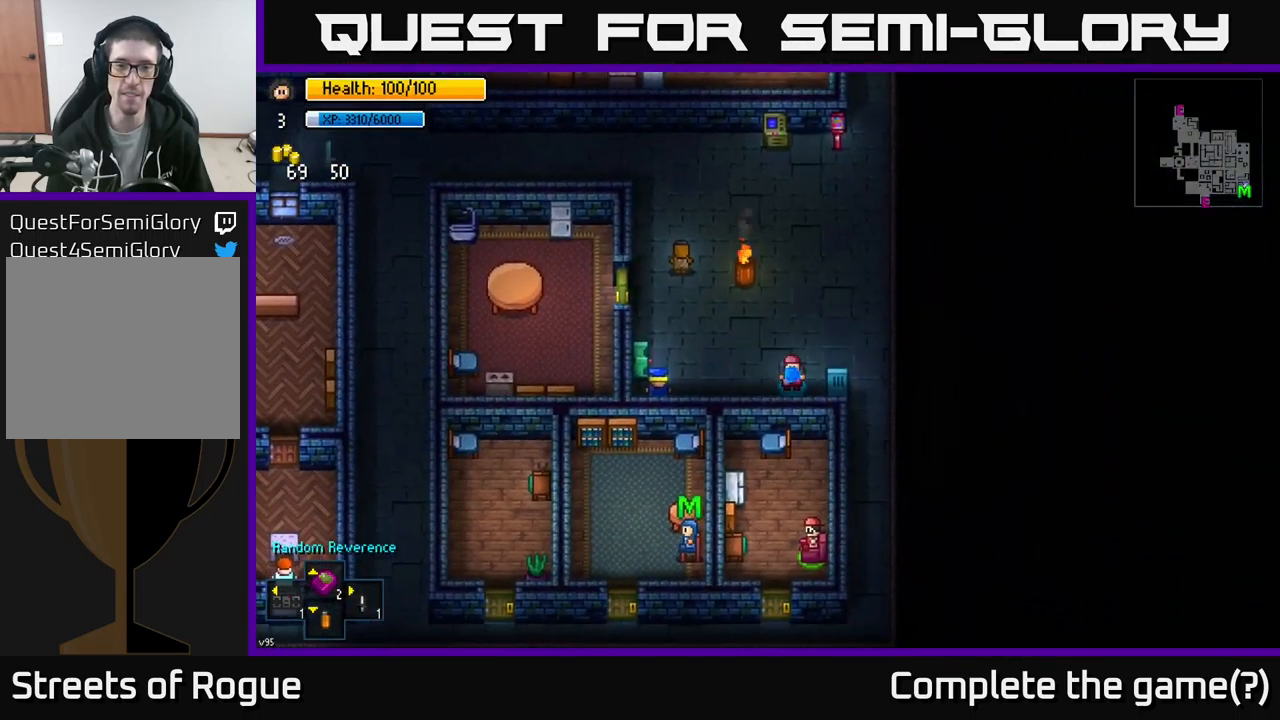
{"buttons": [], "left_stick": "right", "right_stick": "center", "events": [[433, "left_stick", "right"]]}
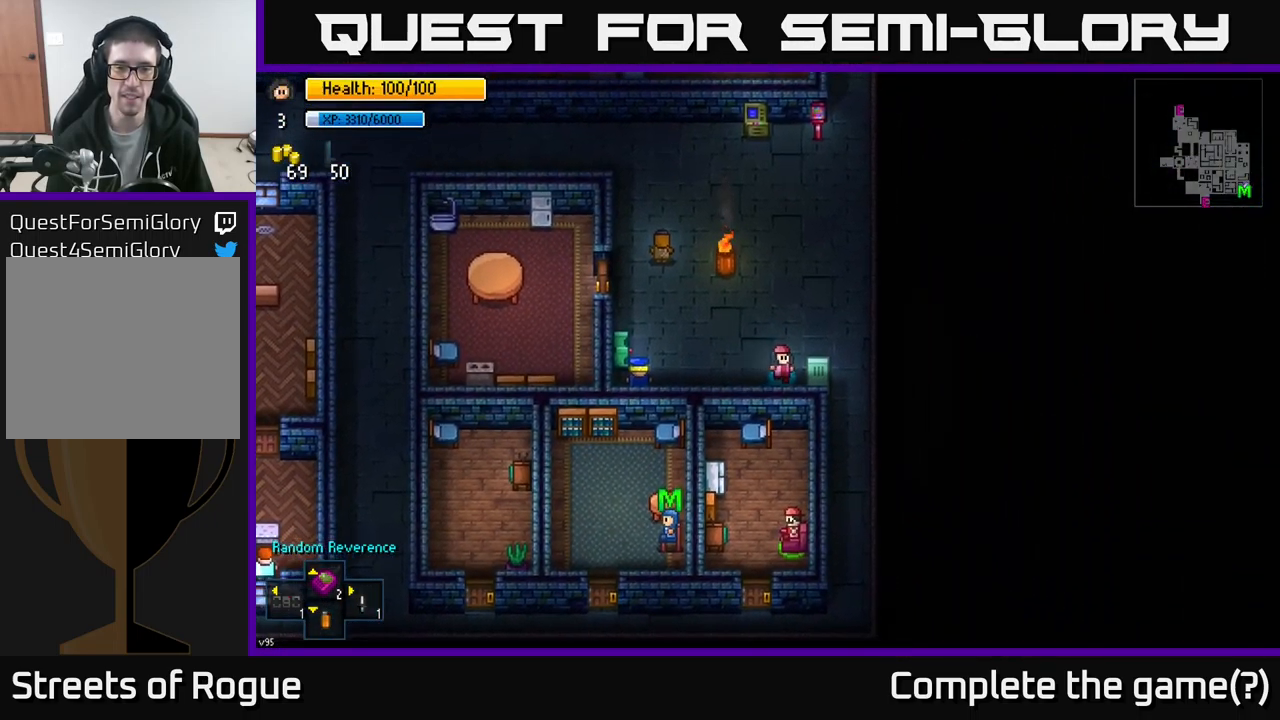
{"buttons": [], "left_stick": "right", "right_stick": "center", "events": [[200, "left_stick", "up-right"], [400, "left_stick", "right"]]}
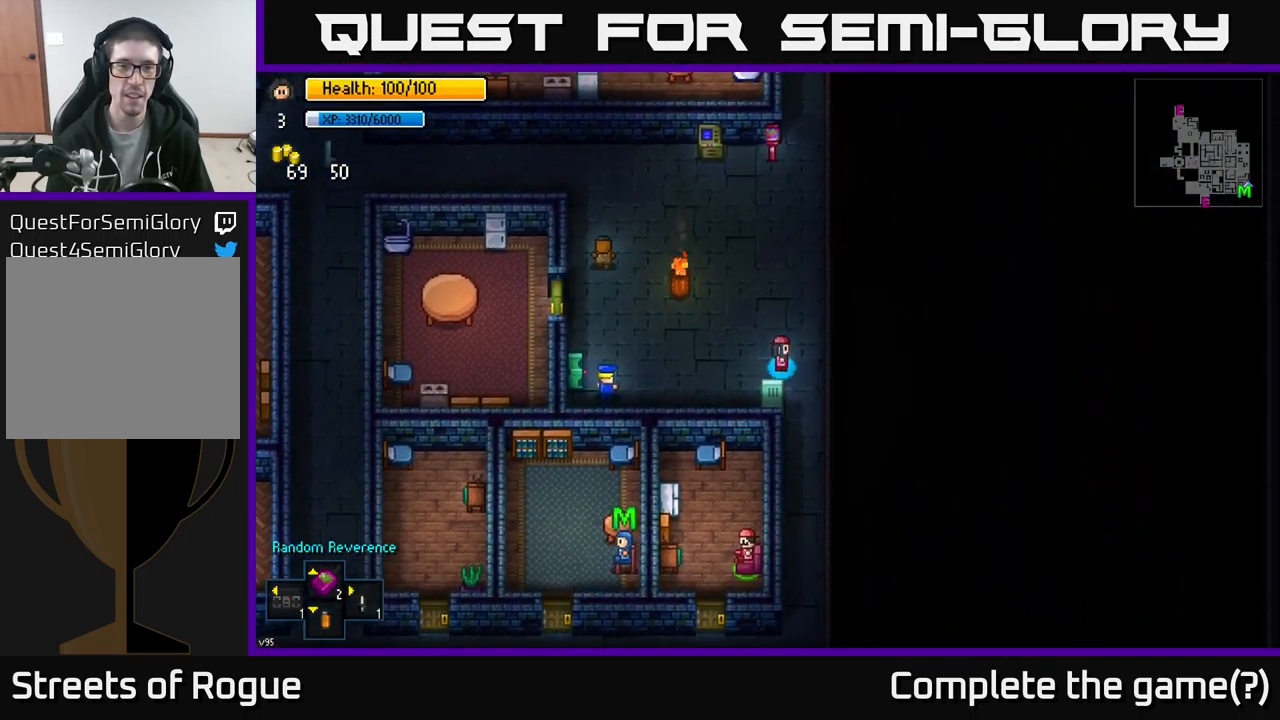
{"buttons": [], "left_stick": "down", "right_stick": "center", "events": [[17, "left_stick", "down-right"], [167, "left_stick", "down"]]}
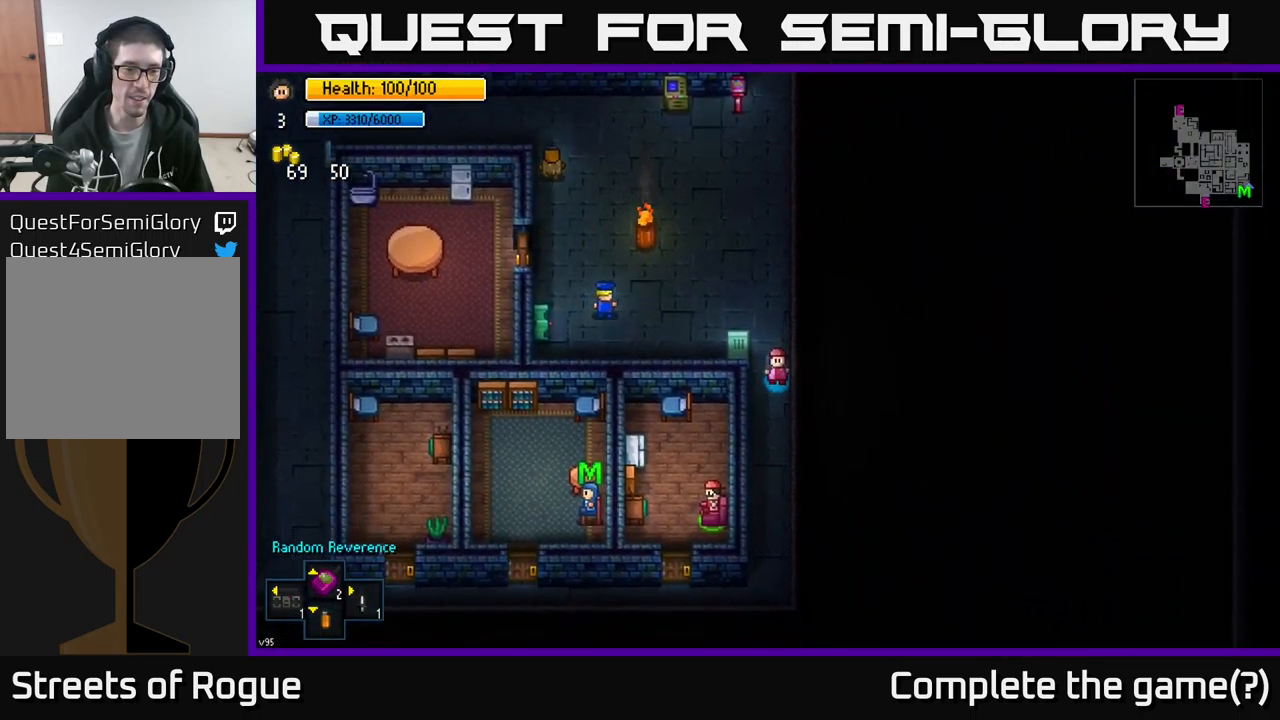
{"buttons": [], "left_stick": "down", "right_stick": "left", "events": [[150, "right_stick", "left"]]}
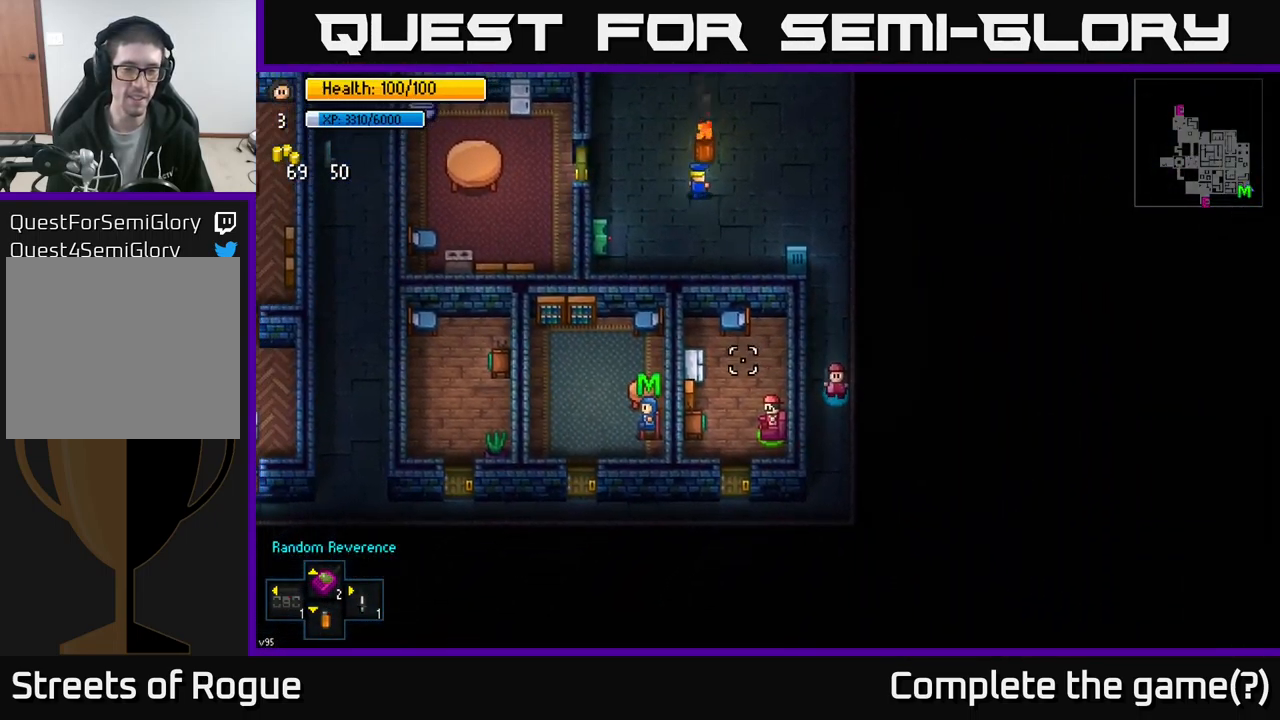
{"buttons": [], "left_stick": "down-left", "right_stick": "up-left", "events": [[133, "right_stick", "up-left"], [317, "left_stick", "down-left"]]}
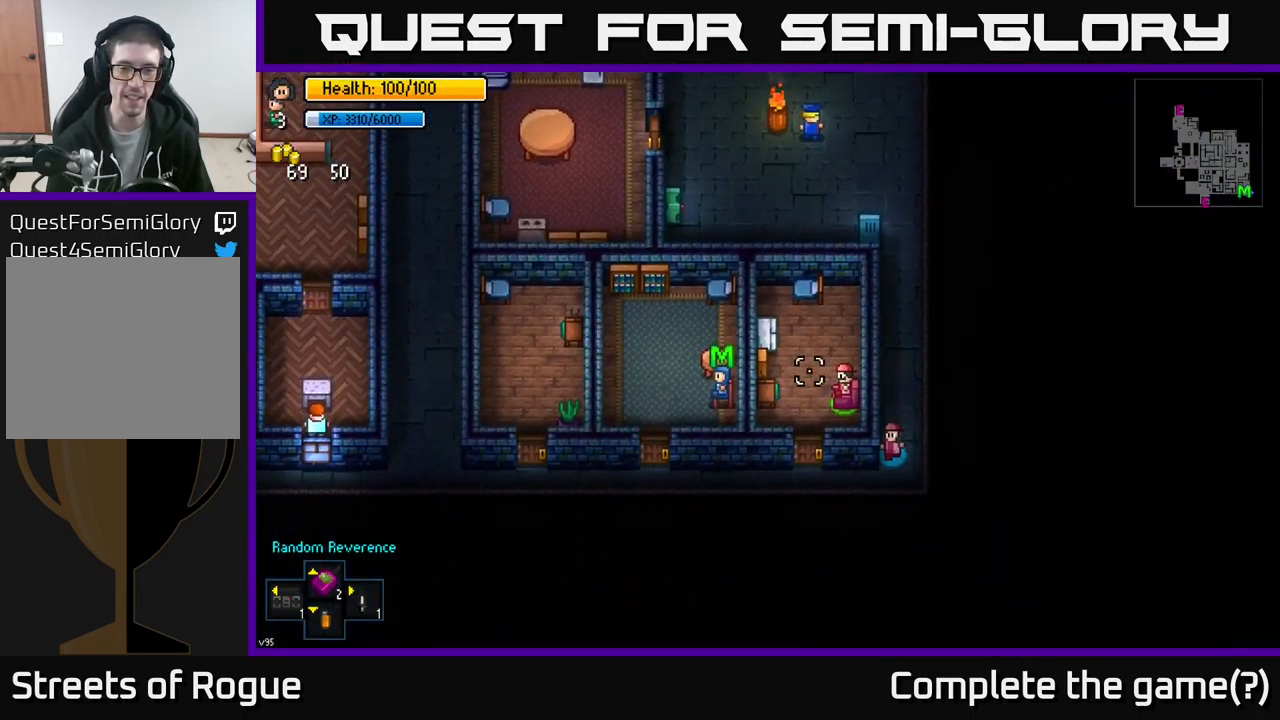
{"buttons": [], "left_stick": "left", "right_stick": "up", "events": [[250, "left_stick", "left"], [383, "right_stick", "up"]]}
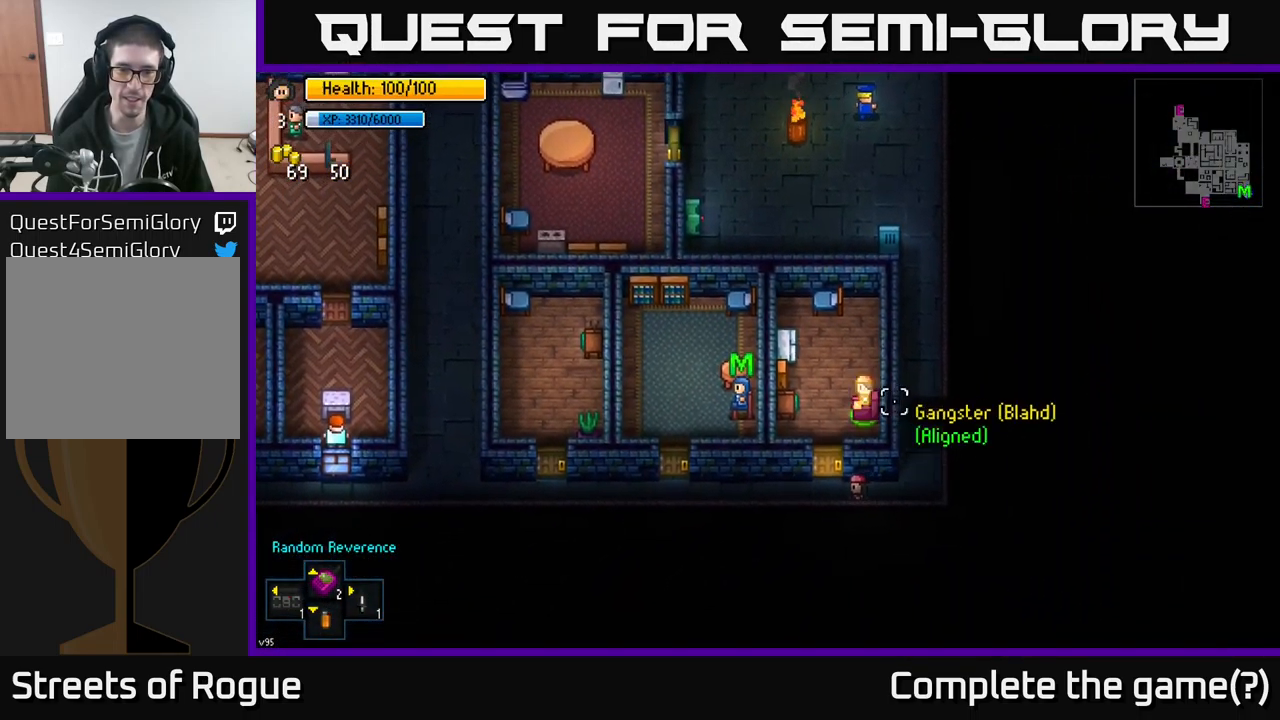
{"buttons": [], "left_stick": "left", "right_stick": "up", "events": []}
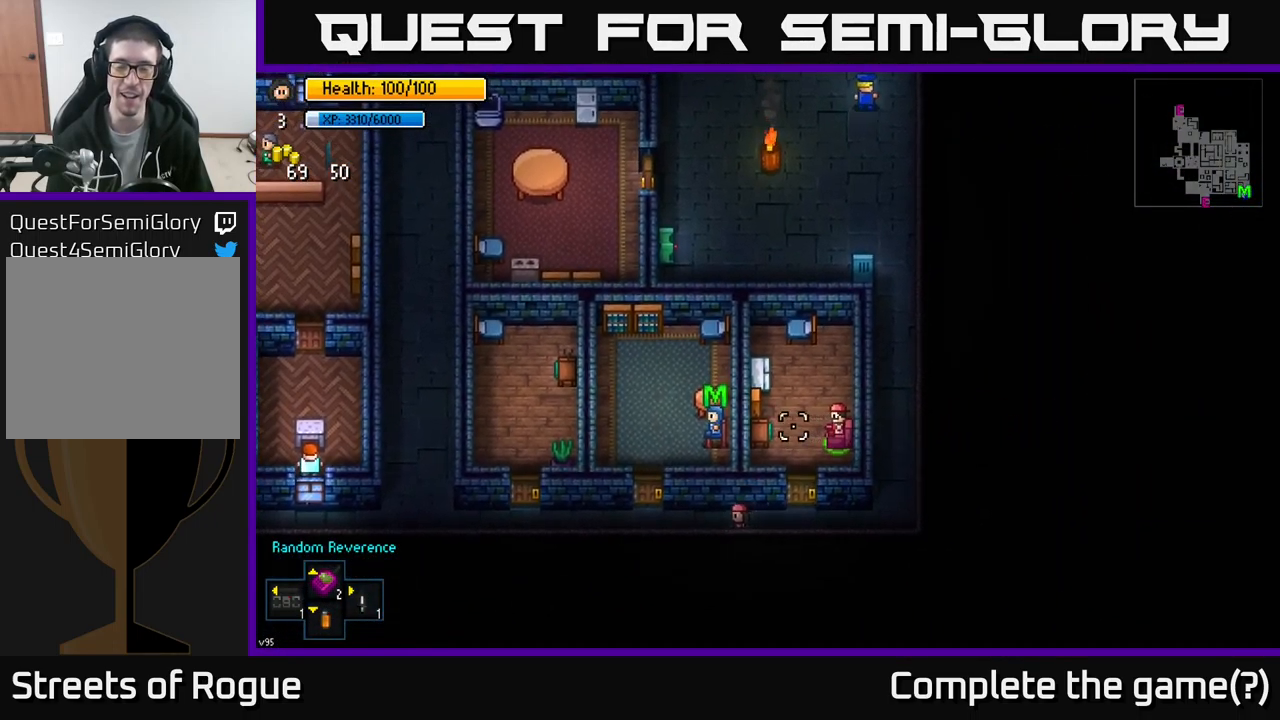
{"buttons": ["A"], "left_stick": "center", "right_stick": "center", "events": [[217, "left_stick", "up-left"], [250, "right_stick", "center"], [383, "left_stick", "center"], [484, "A", "down"]]}
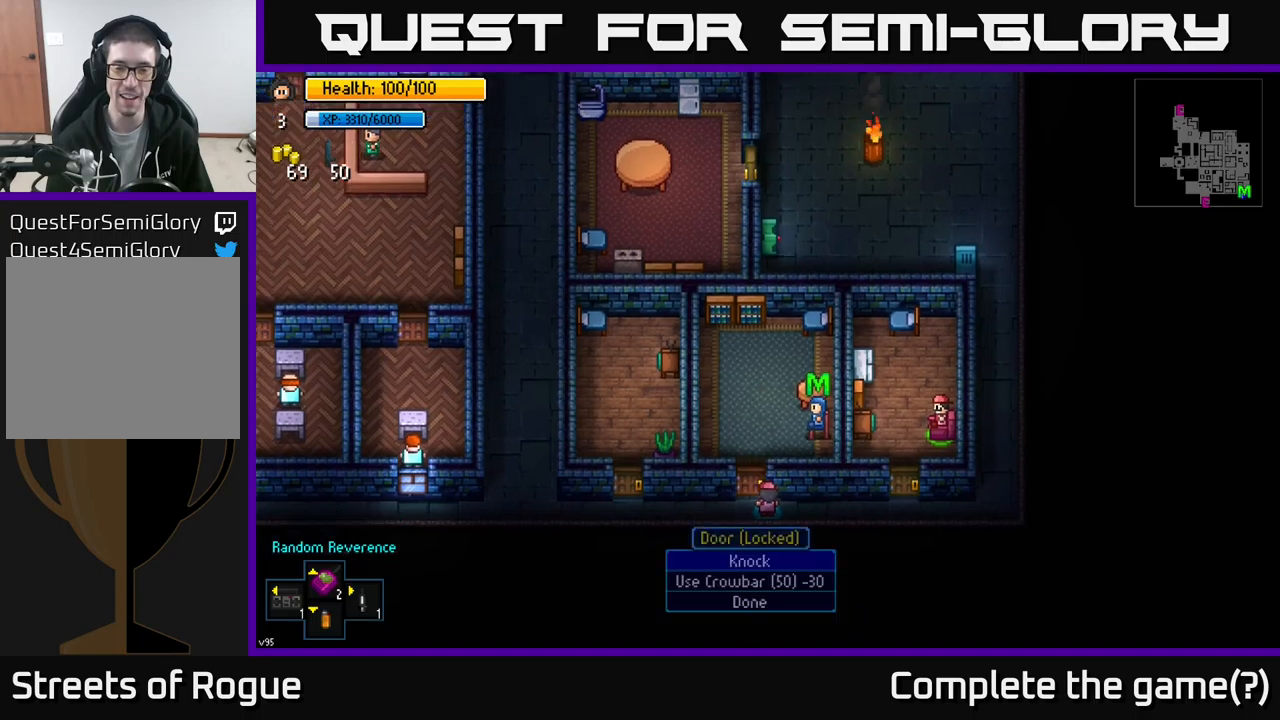
{"buttons": [], "left_stick": "center", "right_stick": "center", "events": [[84, "A", "up"], [300, "A", "down"], [384, "A", "up"]]}
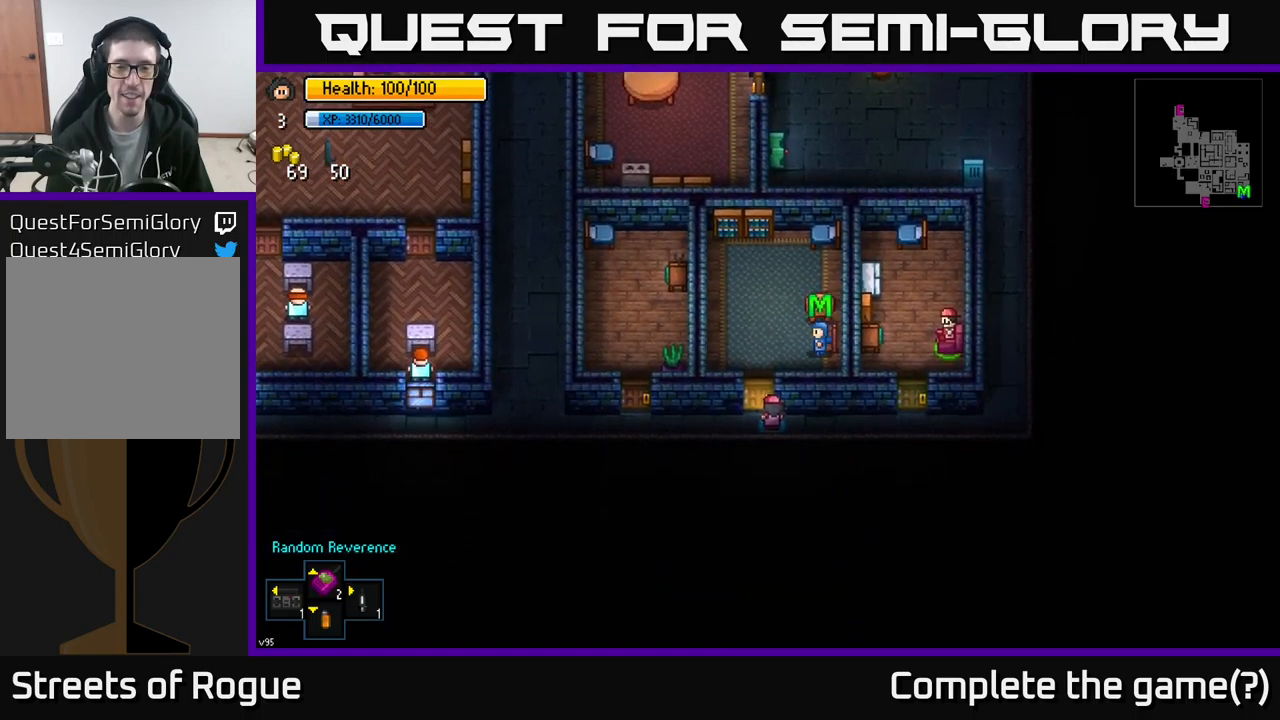
{"buttons": [], "left_stick": "center", "right_stick": "center", "events": [[234, "left_stick", "down-left"], [384, "left_stick", "up"], [484, "left_stick", "center"]]}
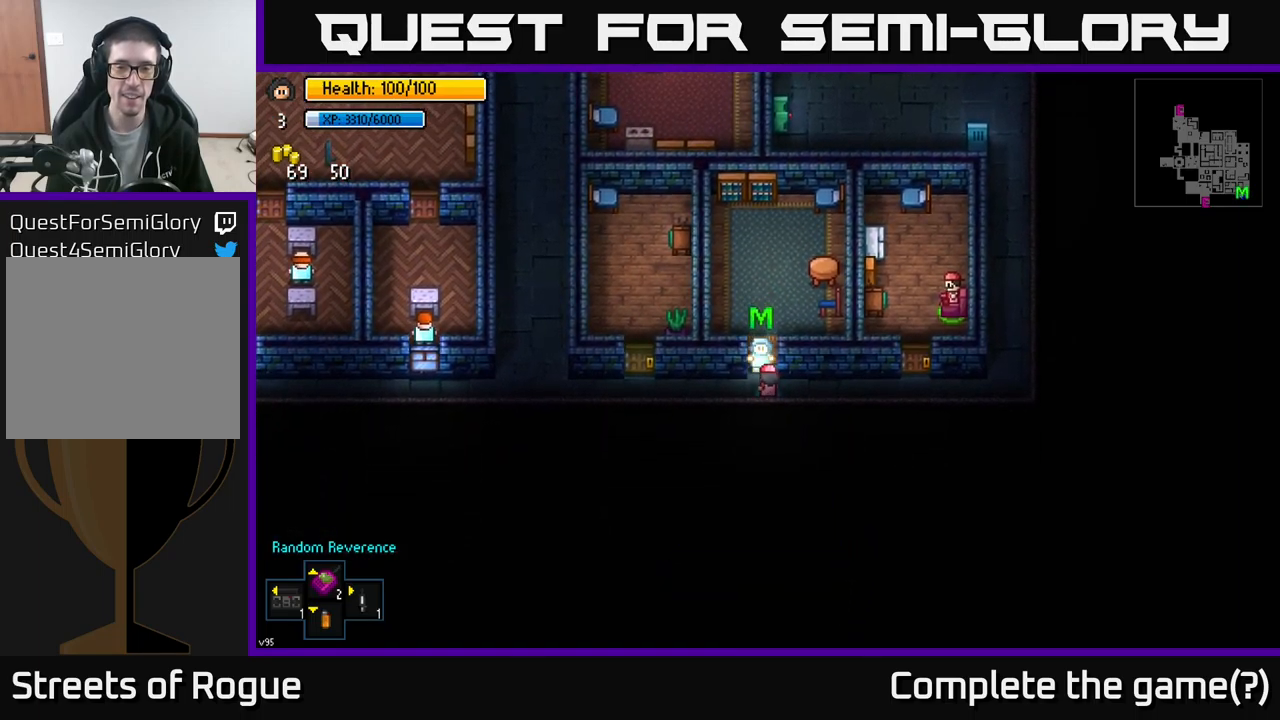
{"buttons": ["A"], "left_stick": "center", "right_stick": "center", "events": [[134, "A", "down"], [200, "A", "up"], [500, "A", "down"]]}
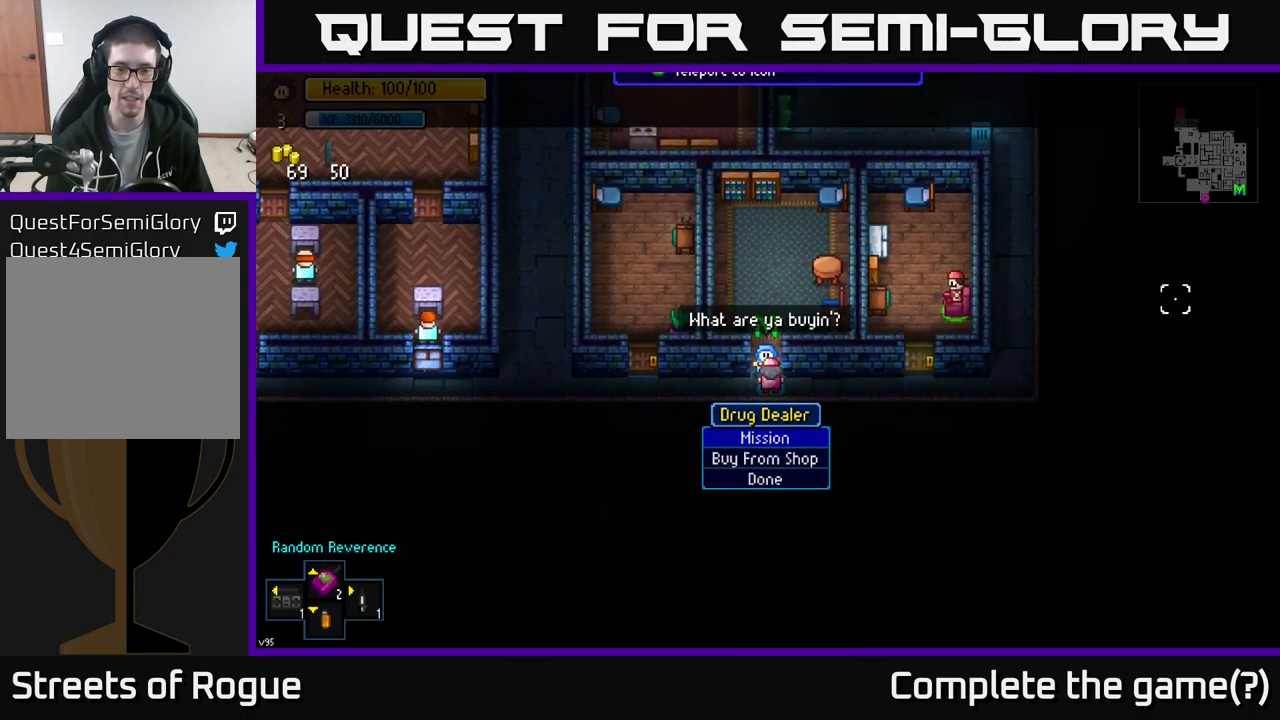
{"buttons": ["A"], "left_stick": "center", "right_stick": "center", "events": [[84, "A", "up"], [450, "A", "down"]]}